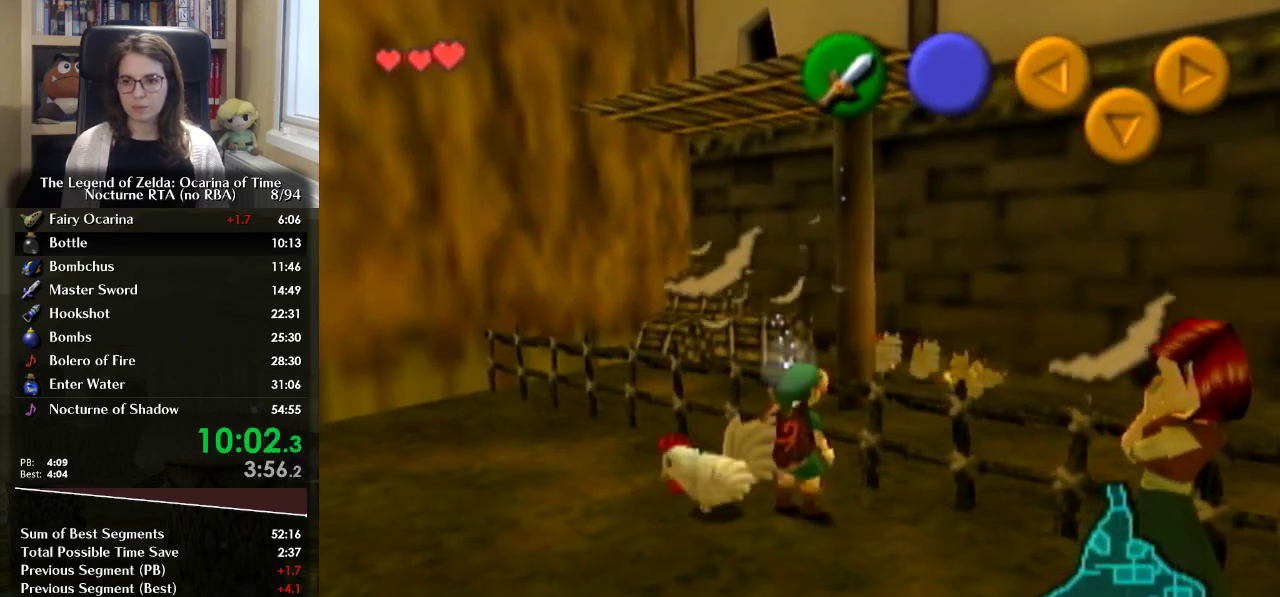
Gameplay with a controller (Nintendo layout); each line is a JSON object with the inputs held at the frame after it. "events" lists button and stick changes between this image and that frame as [ms after this image, input, new state], when the widget could be followed in between. Not read: L3 R3.
{"buttons": ["A"], "left_stick": "left", "right_stick": "center", "events": [[300, "left_stick", "left"], [500, "A", "down"]]}
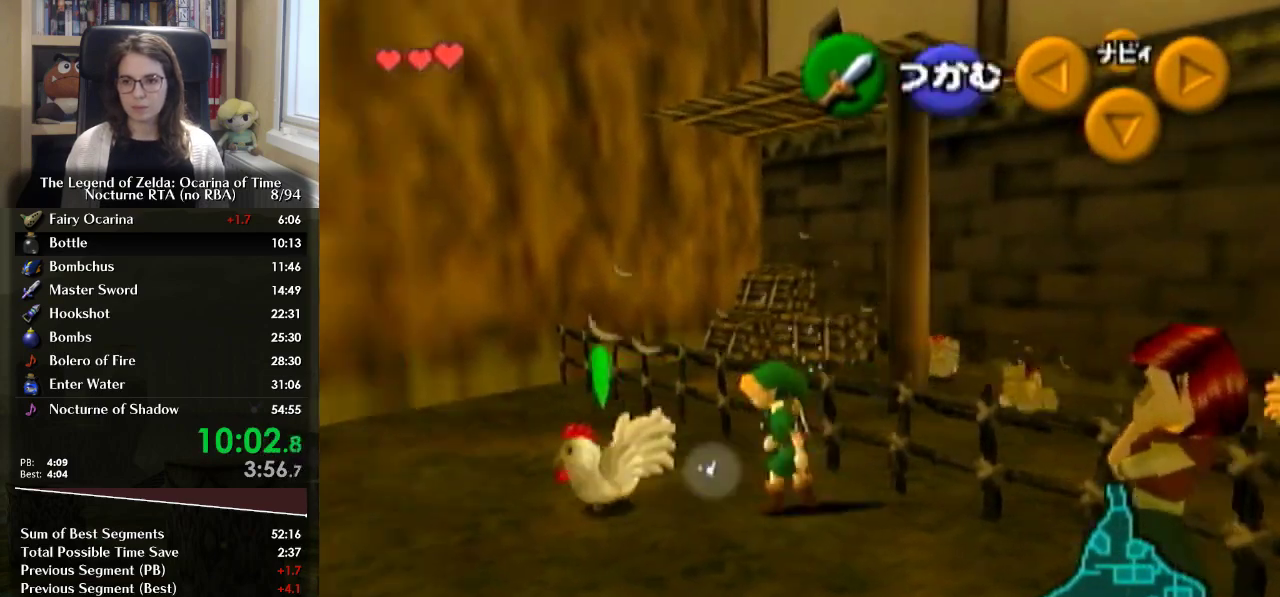
{"buttons": [], "left_stick": "center", "right_stick": "center", "events": [[33, "left_stick", "center"], [100, "A", "up"]]}
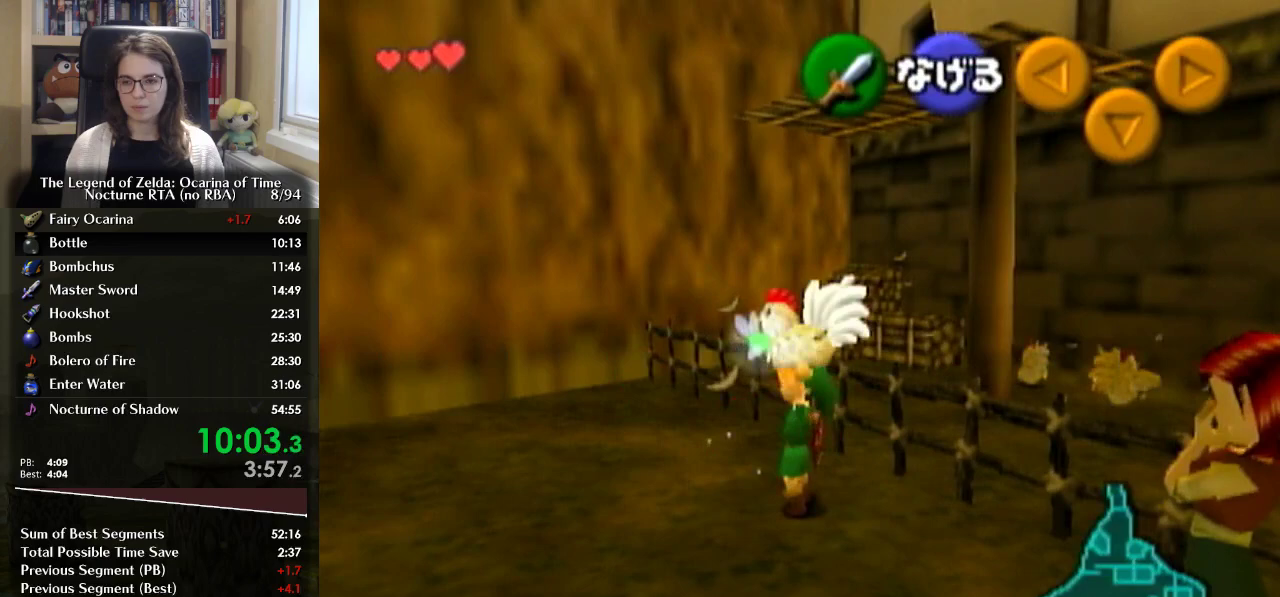
{"buttons": [], "left_stick": "center", "right_stick": "center", "events": [[200, "left_stick", "up-right"], [300, "A", "down"], [367, "left_stick", "center"], [433, "A", "up"]]}
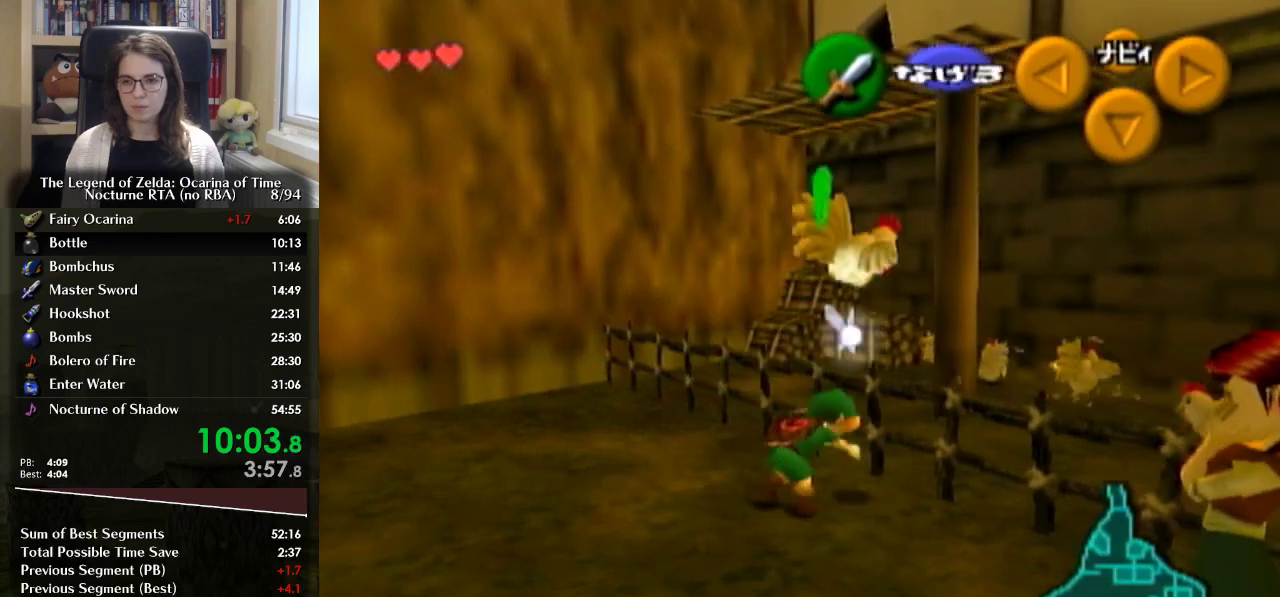
{"buttons": ["A"], "left_stick": "down-left", "right_stick": "center", "events": [[133, "left_stick", "down-left"], [467, "A", "down"]]}
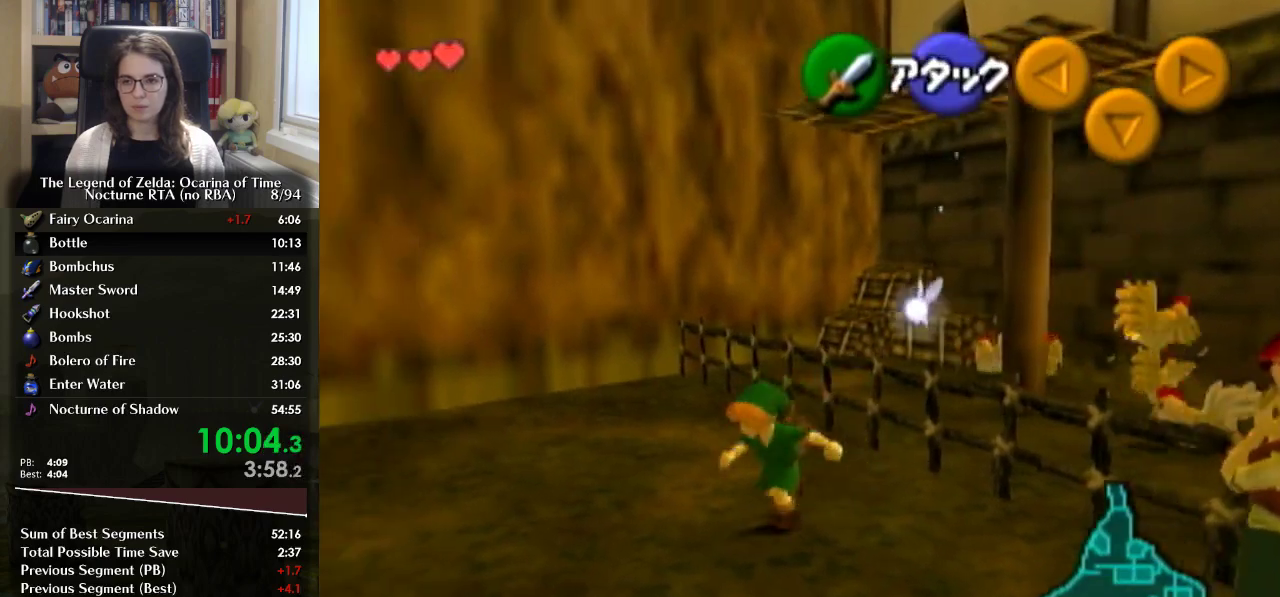
{"buttons": [], "left_stick": "up", "right_stick": "center", "events": [[33, "A", "up"], [33, "L1", "down"], [67, "left_stick", "up"], [100, "L1", "up"]]}
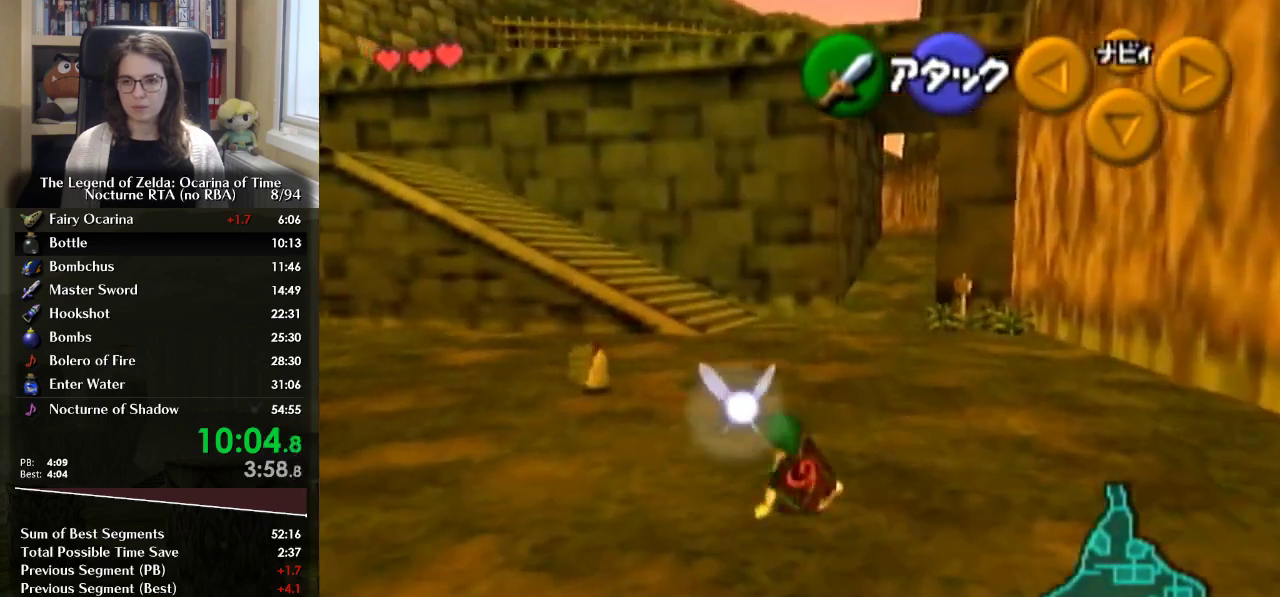
{"buttons": [], "left_stick": "up-left", "right_stick": "center", "events": [[67, "left_stick", "up-left"]]}
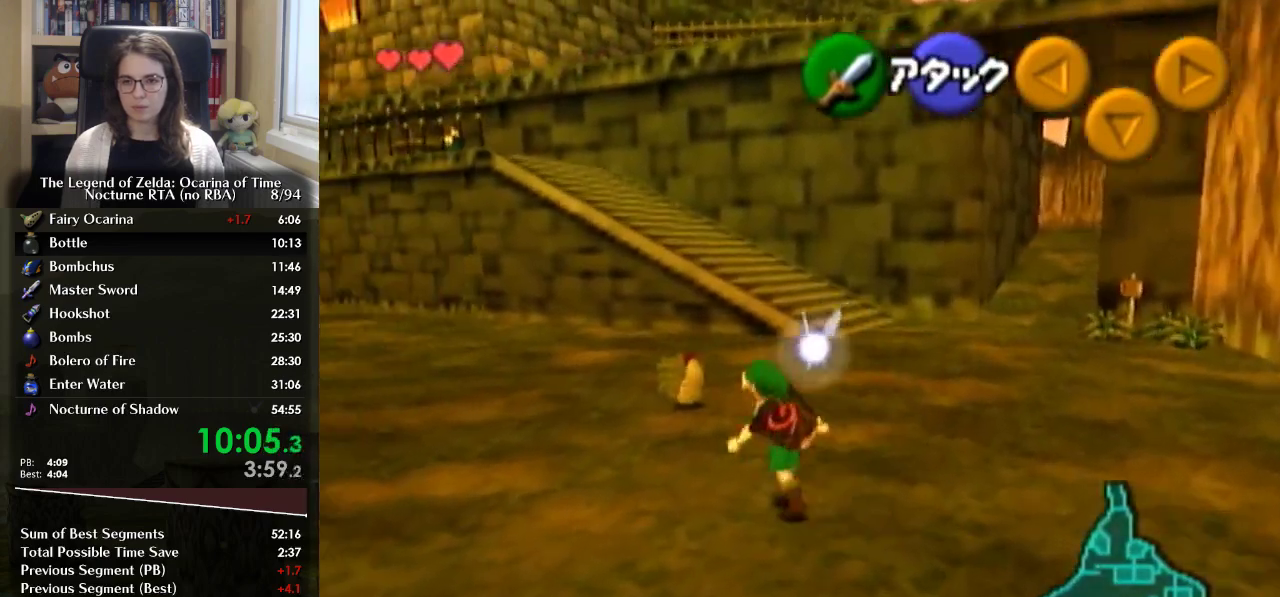
{"buttons": [], "left_stick": "up", "right_stick": "center", "events": [[233, "left_stick", "up"]]}
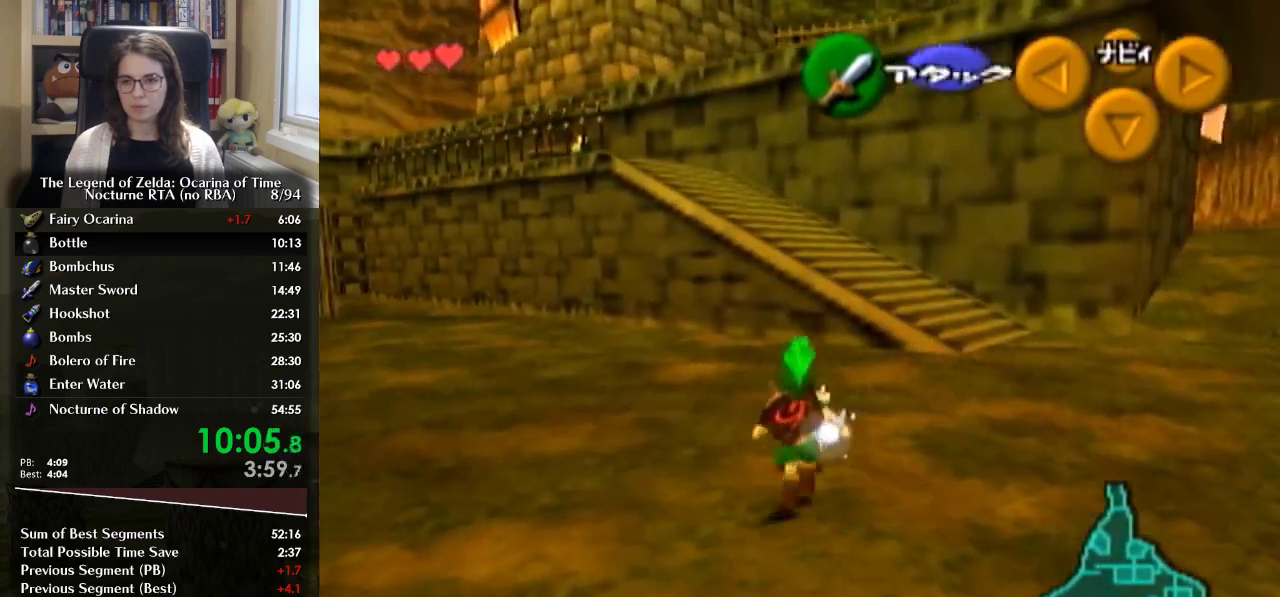
{"buttons": [], "left_stick": "center", "right_stick": "center", "events": [[67, "A", "down"], [67, "left_stick", "center"], [133, "A", "up"]]}
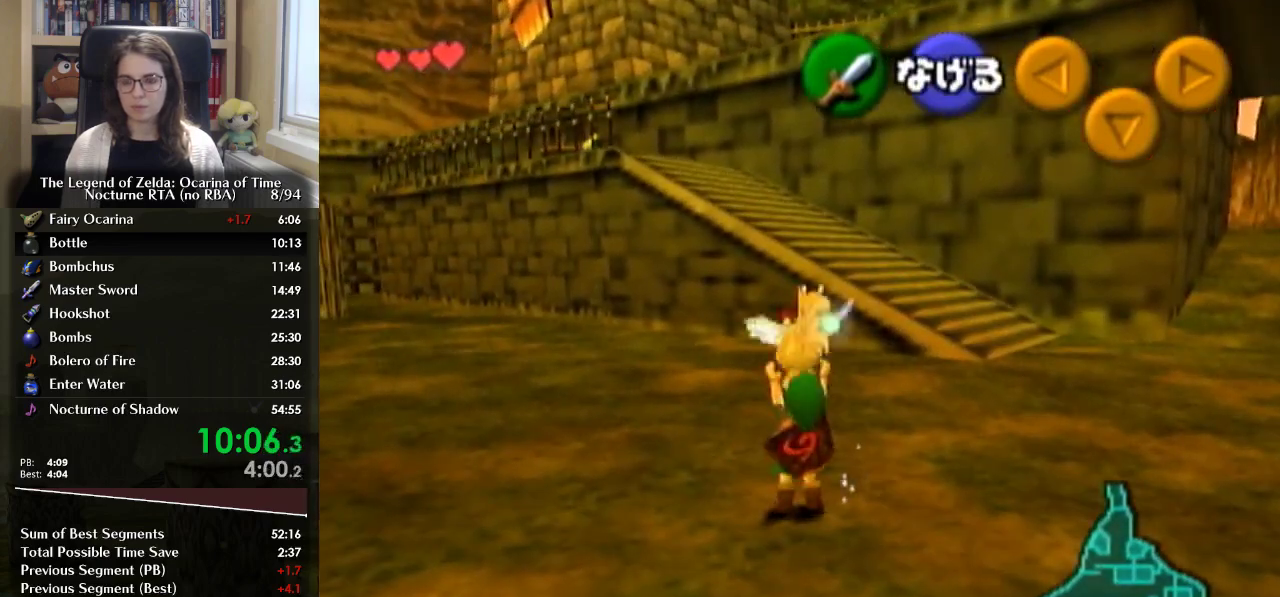
{"buttons": ["L1"], "left_stick": "down", "right_stick": "center", "events": [[300, "L1", "down"], [433, "left_stick", "down"]]}
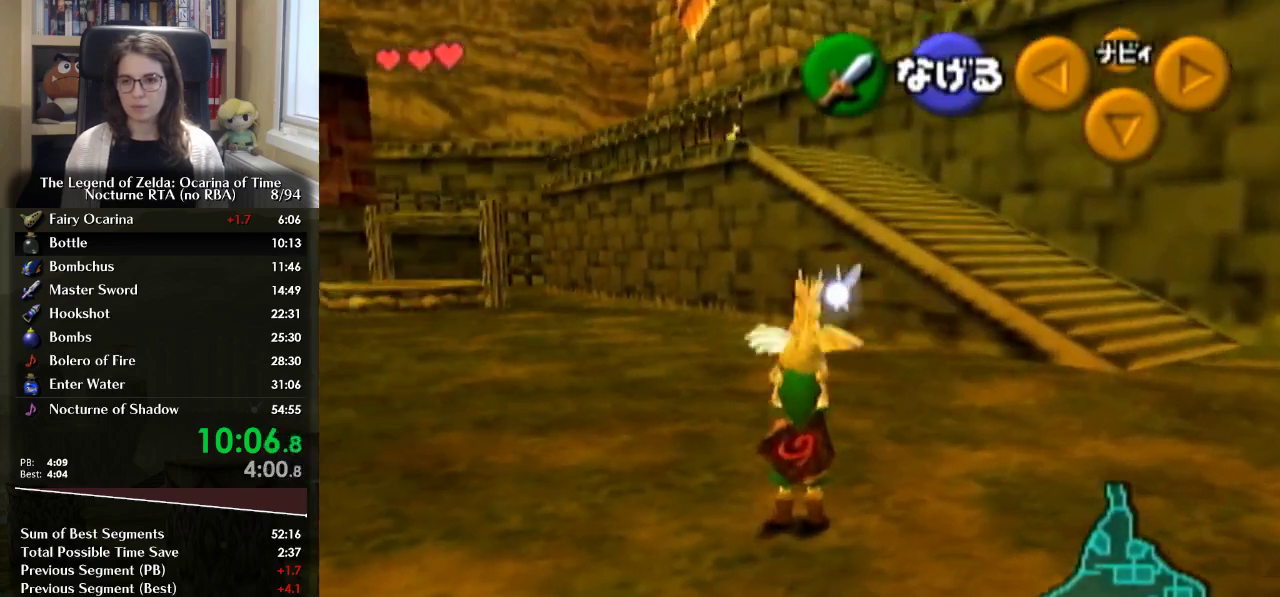
{"buttons": ["L1"], "left_stick": "down", "right_stick": "center", "events": []}
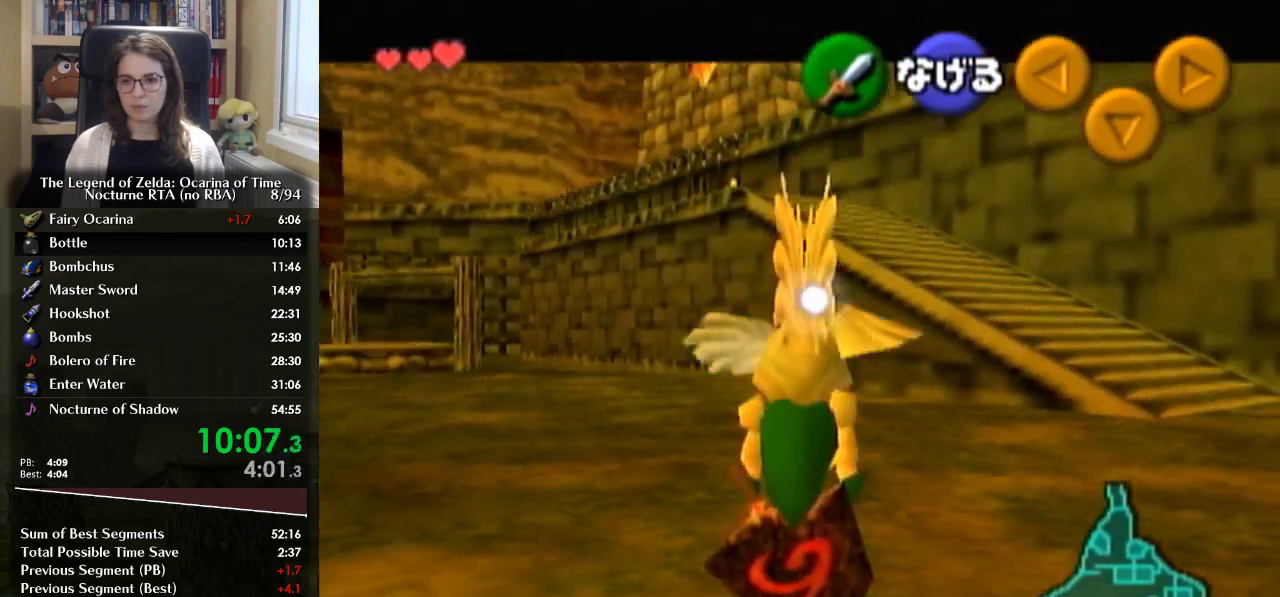
{"buttons": [], "left_stick": "down-left", "right_stick": "center", "events": [[300, "L1", "up"], [333, "left_stick", "down-left"]]}
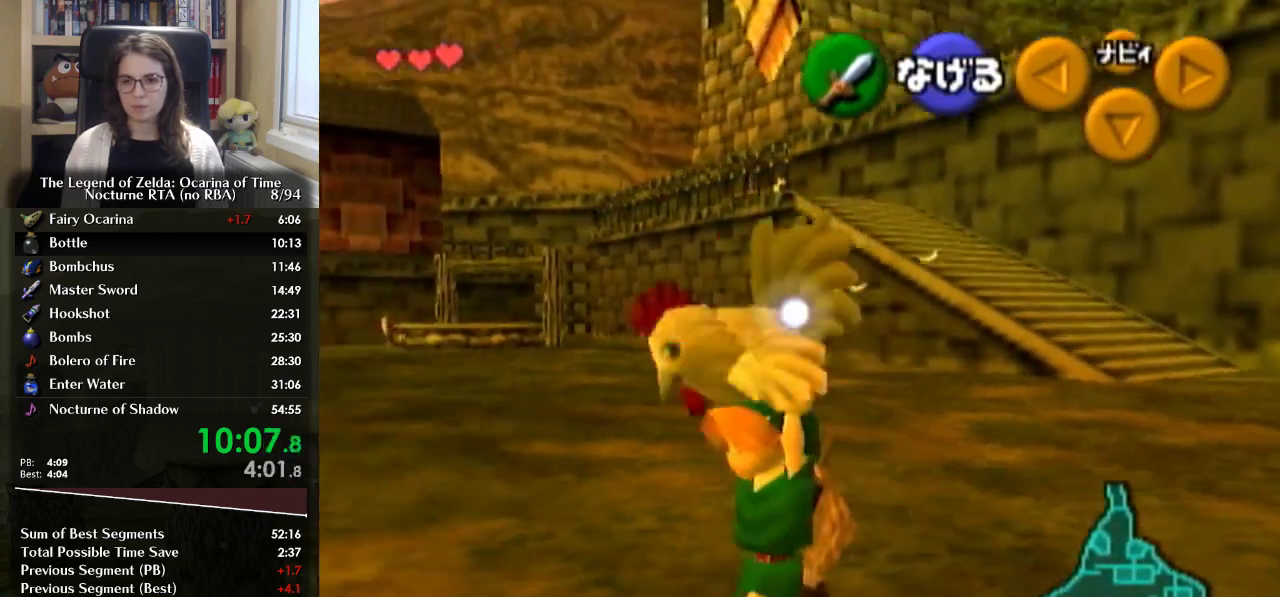
{"buttons": [], "left_stick": "left", "right_stick": "center", "events": [[167, "left_stick", "left"]]}
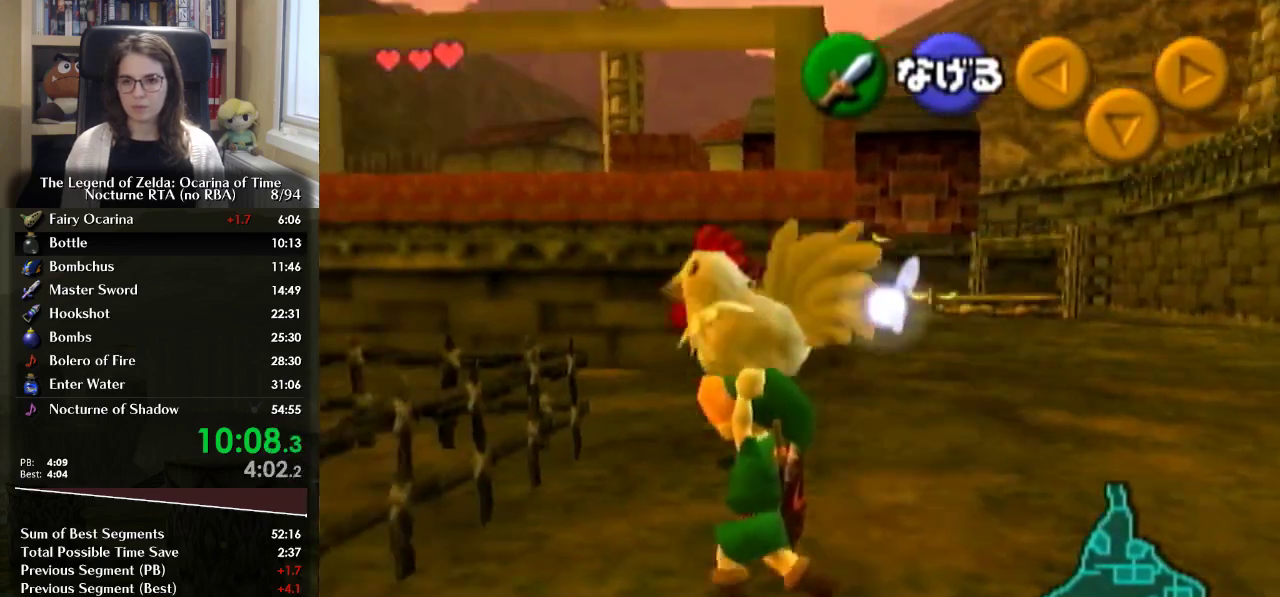
{"buttons": [], "left_stick": "up-right", "right_stick": "center", "events": [[167, "A", "down"], [267, "A", "up"], [267, "left_stick", "center"], [400, "left_stick", "up-right"]]}
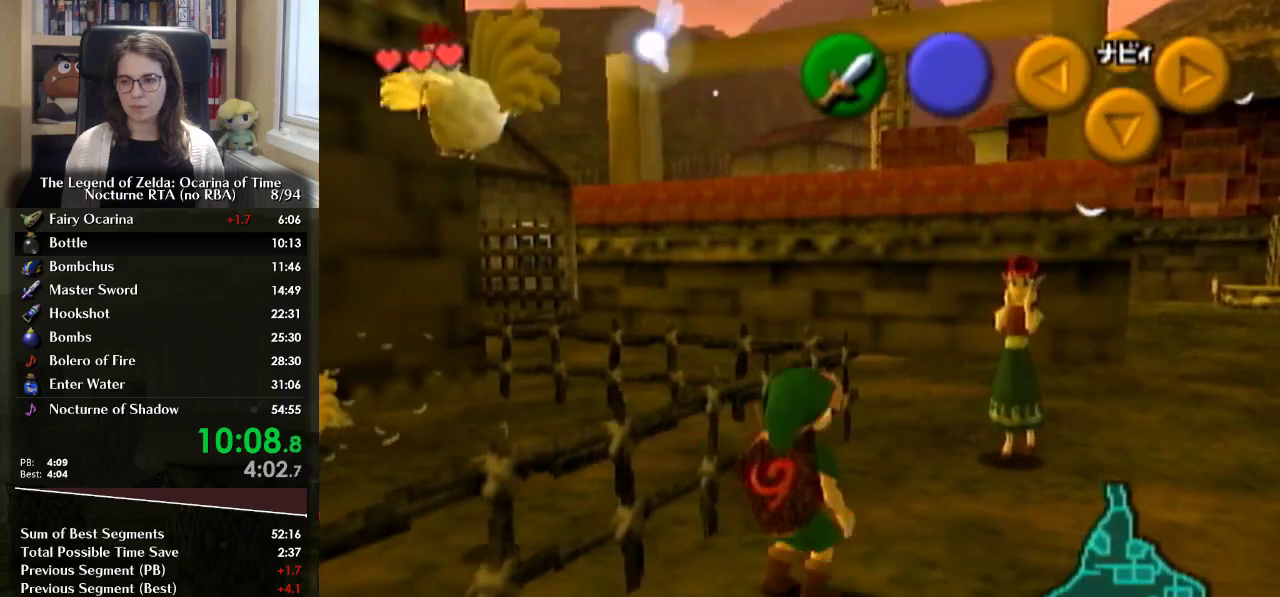
{"buttons": [], "left_stick": "up-right", "right_stick": "center", "events": []}
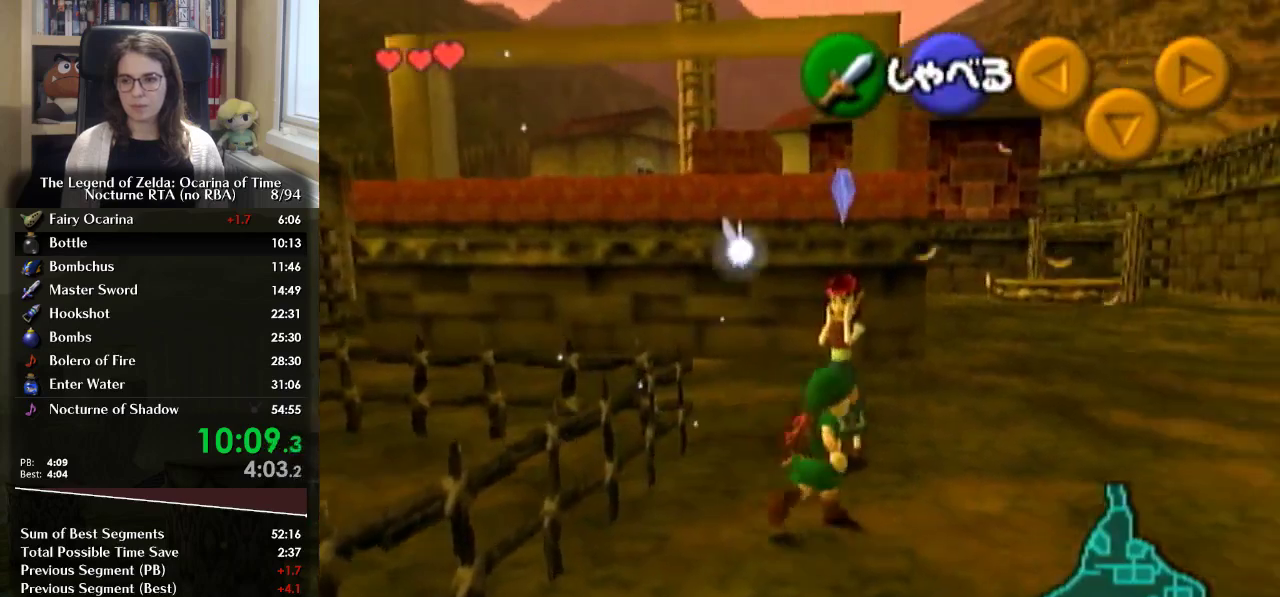
{"buttons": [], "left_stick": "center", "right_stick": "center", "events": [[100, "A", "down"], [167, "A", "up"], [233, "A", "down"], [300, "A", "up"], [300, "left_stick", "up"], [433, "left_stick", "center"]]}
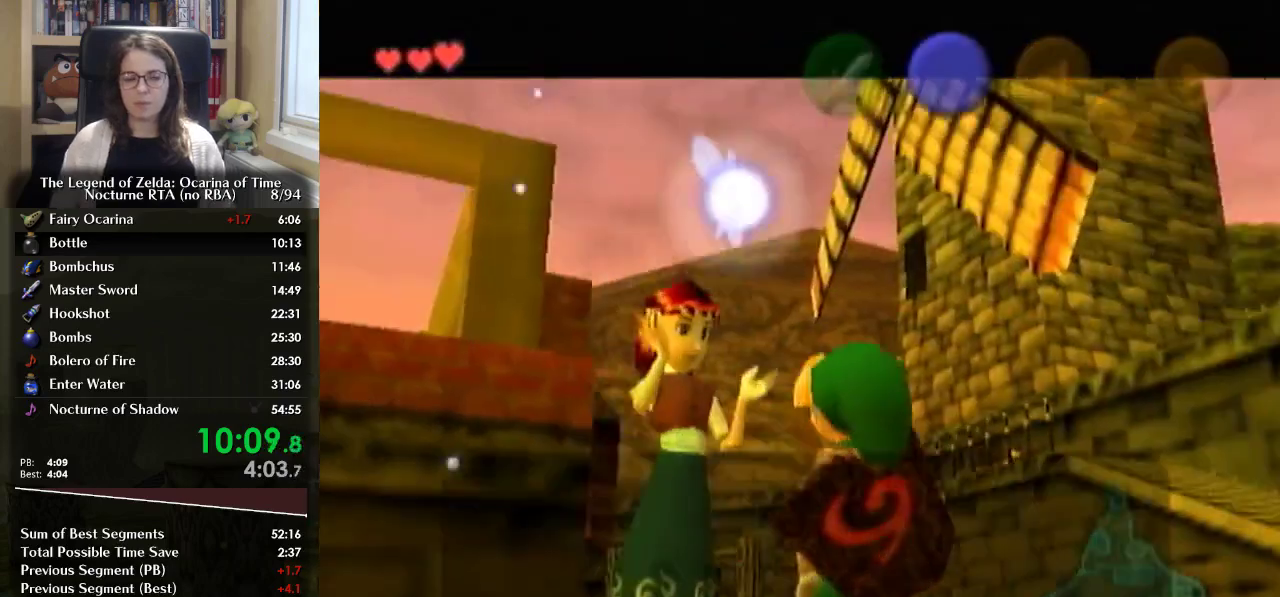
{"buttons": ["B"], "left_stick": "center", "right_stick": "center", "events": [[67, "A", "down"], [167, "A", "up"], [167, "B", "down"], [267, "A", "down"], [267, "B", "up"], [333, "A", "up"], [333, "B", "down"], [400, "A", "down"], [433, "B", "up"], [467, "A", "up"], [500, "B", "down"]]}
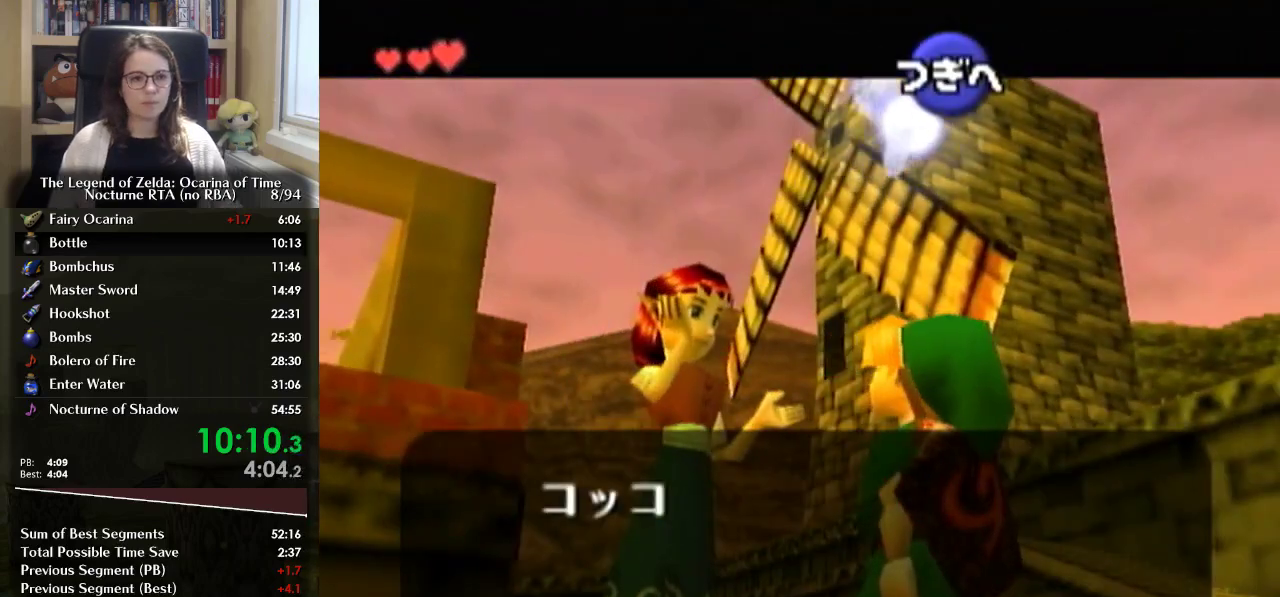
{"buttons": [], "left_stick": "center", "right_stick": "center", "events": [[33, "A", "down"], [67, "B", "up"], [100, "A", "up"], [167, "A", "down"], [167, "B", "down"], [233, "A", "up"], [233, "B", "up"], [400, "A", "down"], [433, "B", "down"], [467, "A", "up"], [500, "B", "up"]]}
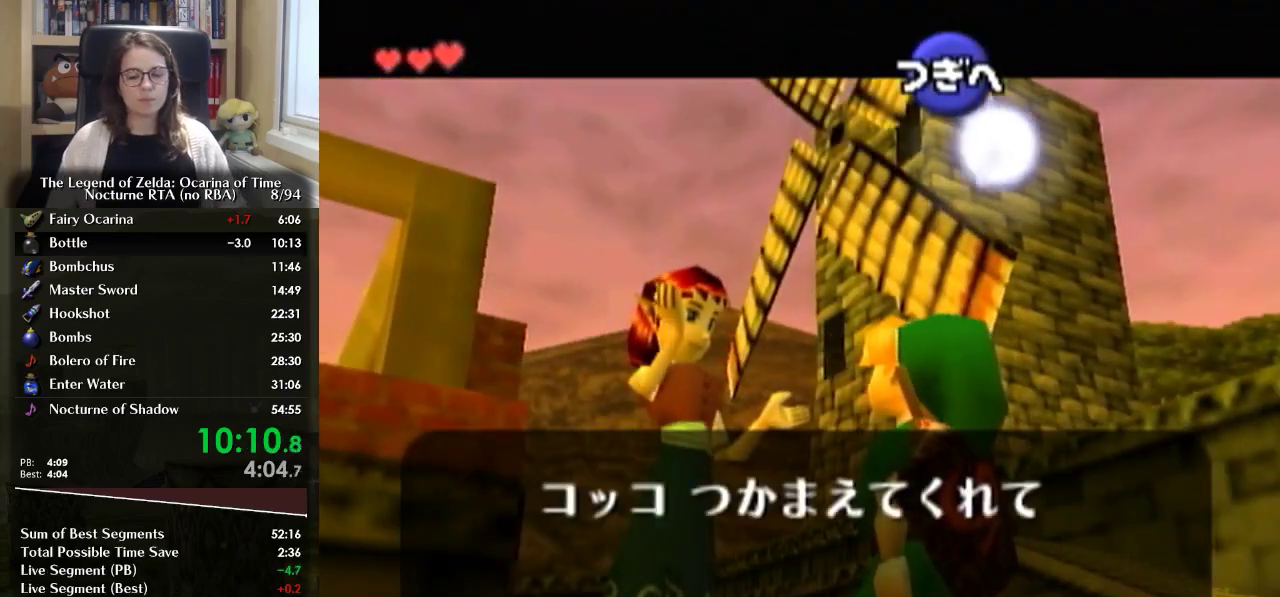
{"buttons": ["B"], "left_stick": "center", "right_stick": "center", "events": [[33, "A", "down"], [67, "B", "down"], [100, "A", "up"], [133, "B", "up"], [167, "A", "down"], [200, "B", "down"], [233, "A", "up"], [267, "B", "up"], [333, "B", "down"], [400, "A", "down"], [400, "B", "up"], [467, "A", "up"], [467, "B", "down"]]}
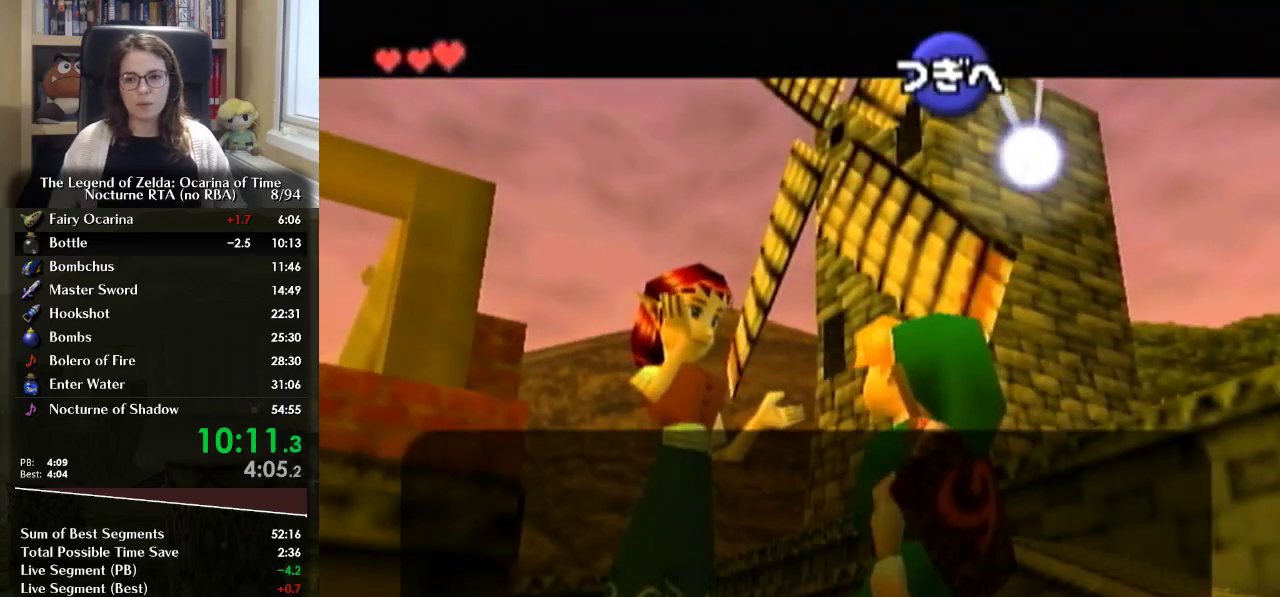
{"buttons": [], "left_stick": "center", "right_stick": "center", "events": [[33, "A", "down"], [33, "B", "up"], [100, "A", "up"], [100, "B", "down"], [167, "A", "down"], [167, "B", "up"], [233, "A", "up"], [233, "B", "down"], [400, "A", "down"], [400, "B", "up"], [467, "A", "up"]]}
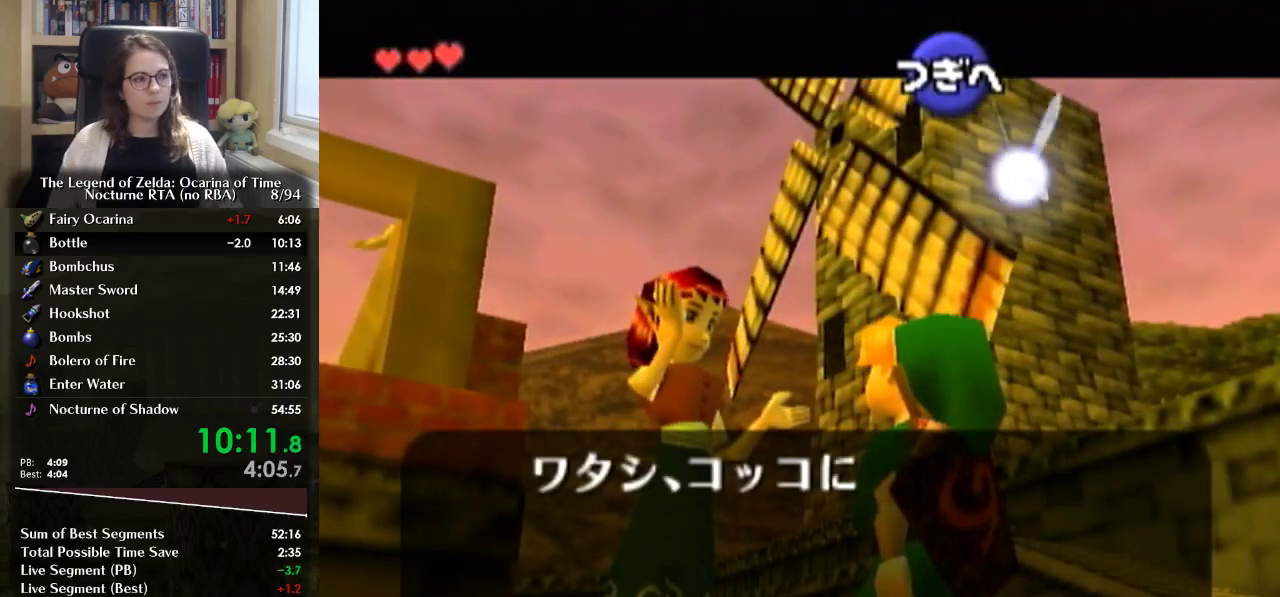
{"buttons": ["A", "B"], "left_stick": "center", "right_stick": "center", "events": [[67, "B", "down"], [133, "B", "up"], [200, "B", "down"], [233, "A", "down"], [267, "B", "up"], [300, "A", "up"], [333, "B", "down"], [367, "A", "down"], [400, "B", "up"], [433, "A", "up"], [500, "A", "down"], [500, "B", "down"]]}
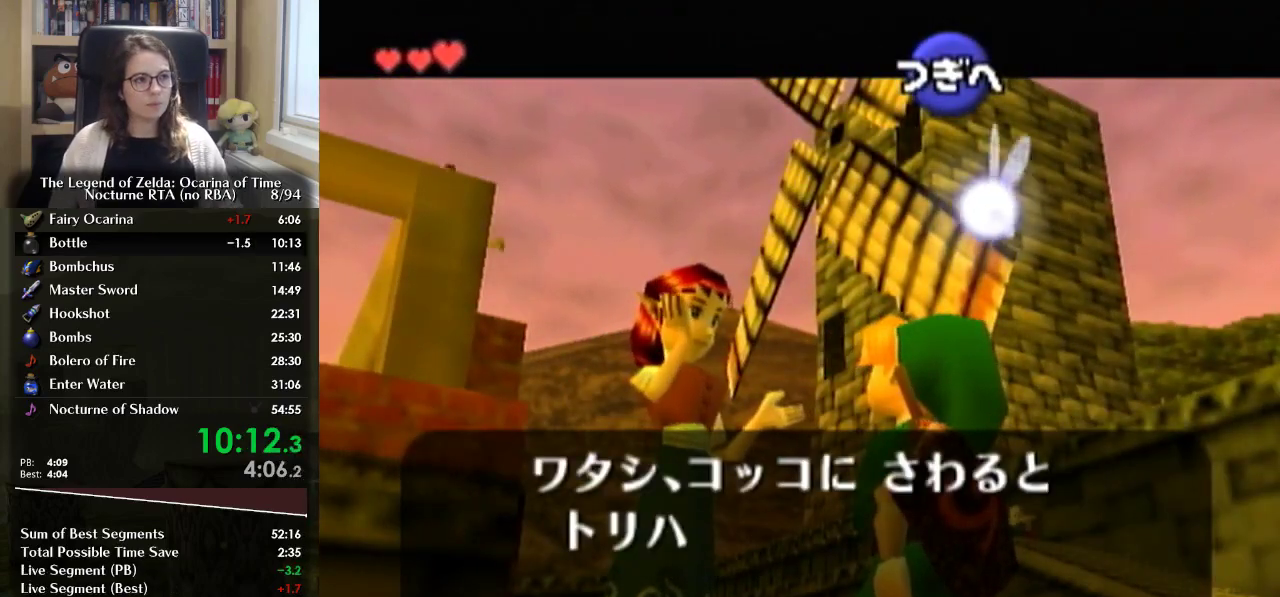
{"buttons": [], "left_stick": "center", "right_stick": "center", "events": [[33, "B", "up"], [67, "A", "up"], [133, "A", "down"], [133, "B", "down"], [167, "B", "up"], [200, "A", "up"], [233, "A", "down"], [267, "B", "down"], [300, "A", "up"], [400, "A", "down"], [400, "B", "up"], [433, "B", "down"], [500, "A", "up"], [500, "B", "up"]]}
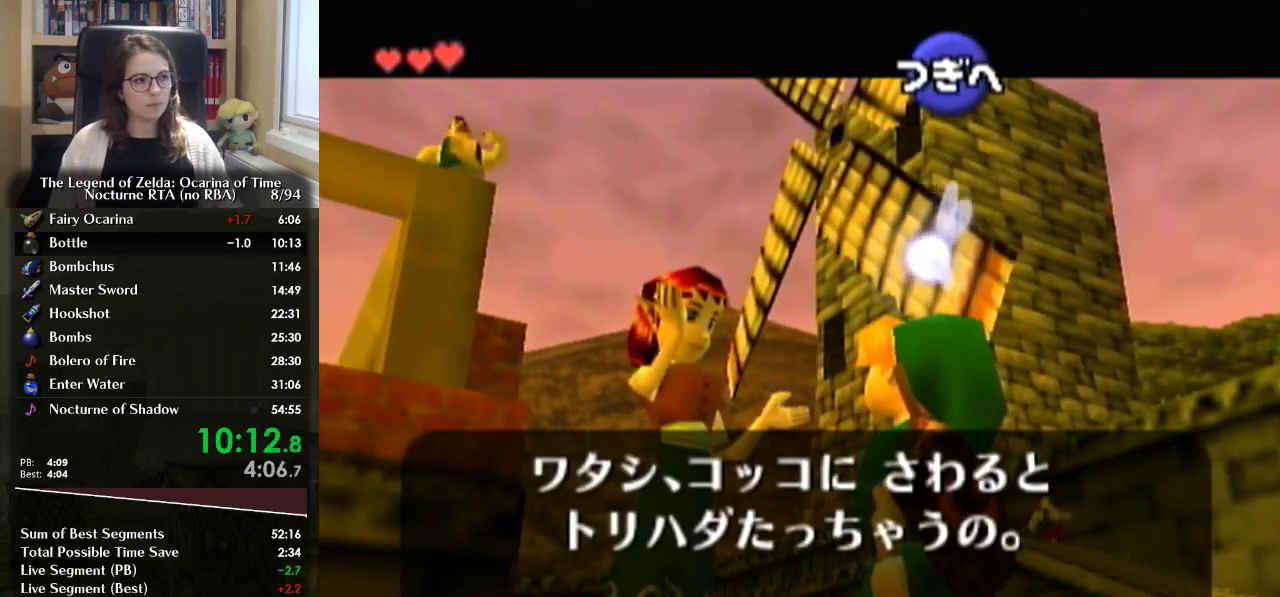
{"buttons": ["A"], "left_stick": "center", "right_stick": "center", "events": [[100, "A", "down"], [100, "B", "down"], [167, "B", "up"]]}
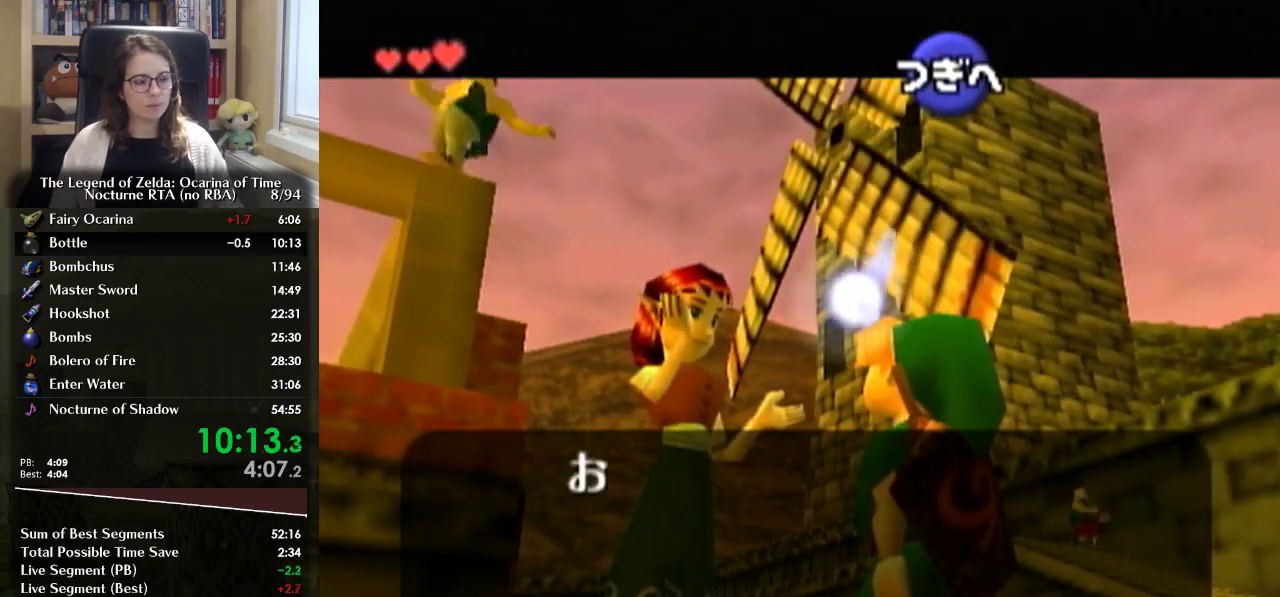
{"buttons": [], "left_stick": "center", "right_stick": "center", "events": [[100, "A", "up"], [100, "B", "down"], [167, "A", "down"], [167, "B", "up"], [200, "A", "up"], [300, "B", "down"], [367, "B", "up"], [433, "B", "down"], [500, "B", "up"]]}
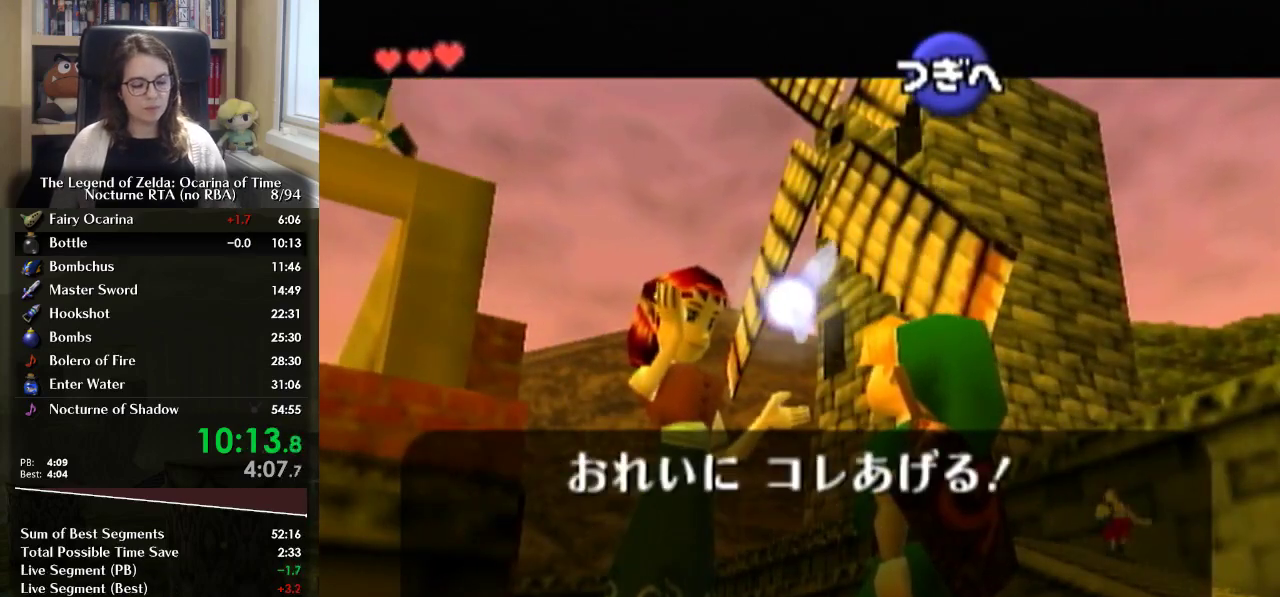
{"buttons": [], "left_stick": "center", "right_stick": "center", "events": [[33, "B", "down"], [133, "B", "up"], [300, "A", "down"], [367, "A", "up"]]}